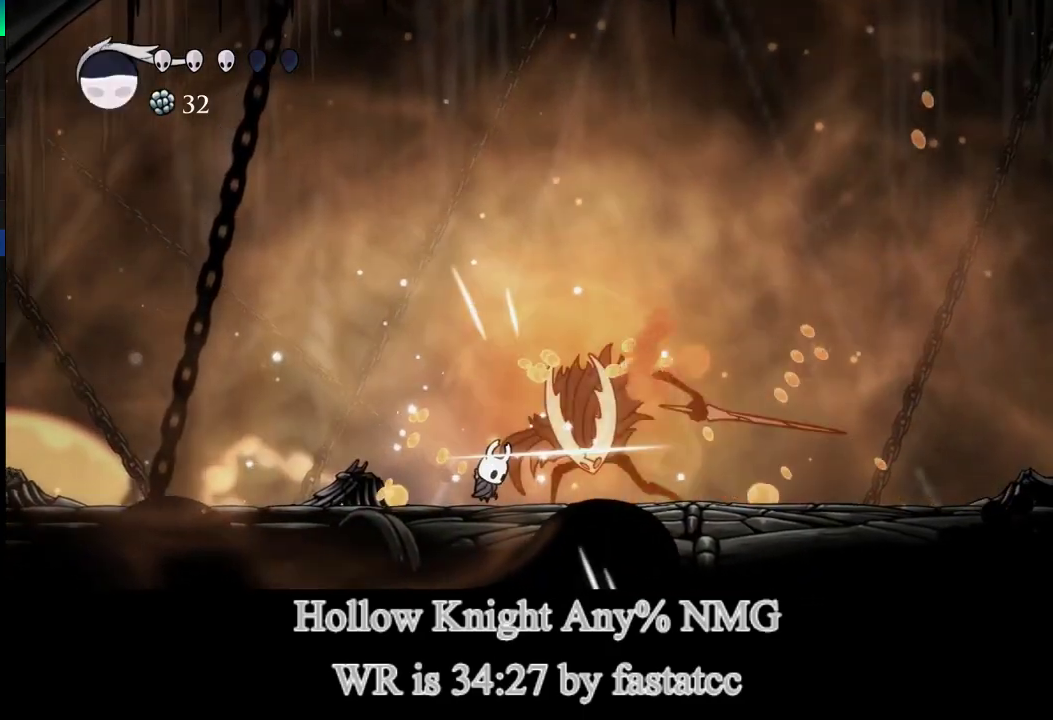
Gameplay with a controller (PlayStation layout); each line is a JSON object with the inputs held at the frame after it. "events" lists button and stick changes between this image and that frame as [ms after this image, input, new state], when the widget could be followed in between.
{"buttons": ["R1"], "left_stick": "right", "right_stick": "center"}
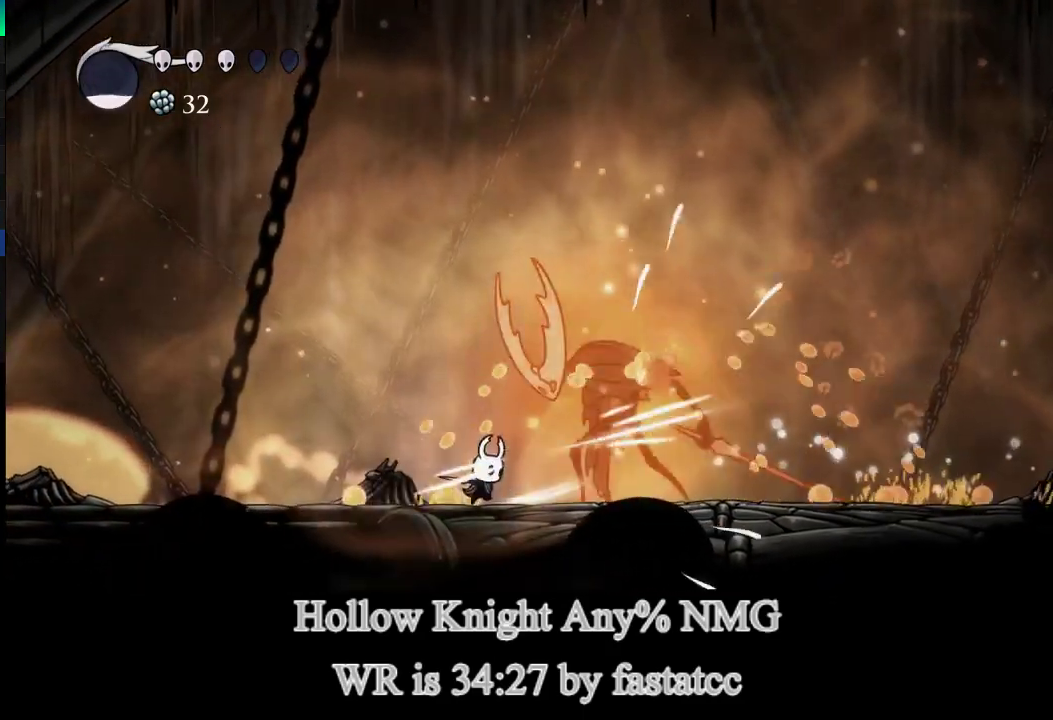
{"buttons": [], "left_stick": "center", "right_stick": "center", "events": [[50, "R1", "up"], [83, "left_stick", "center"], [250, "left_stick", "right"], [283, "R1", "down"], [450, "R1", "up"], [483, "left_stick", "center"]]}
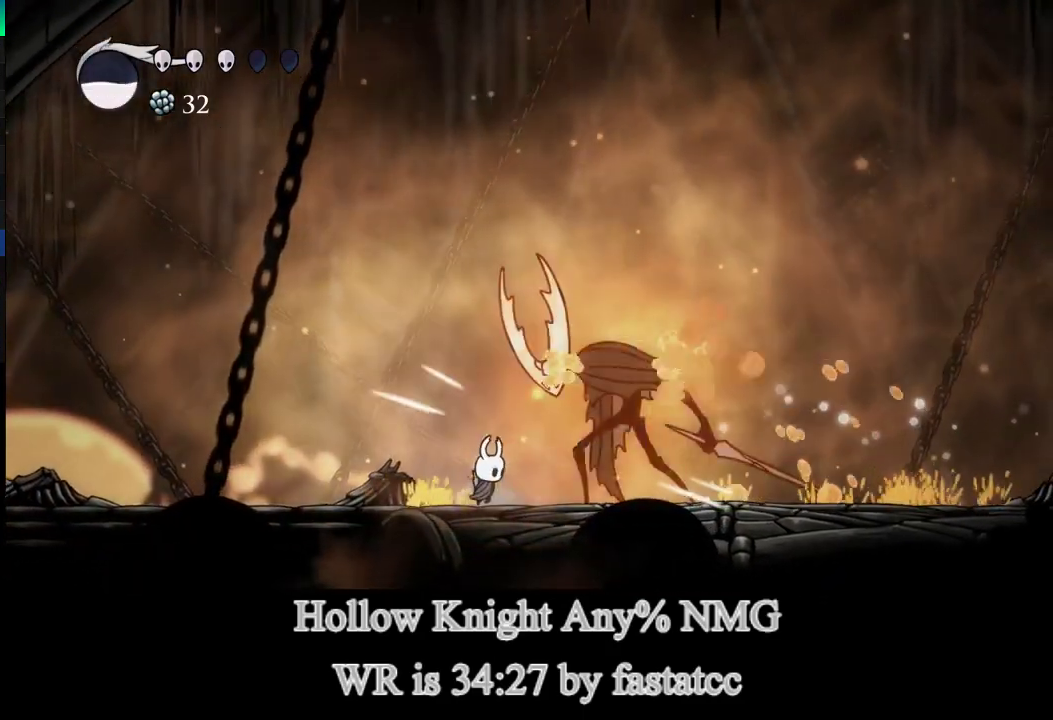
{"buttons": ["R2"], "left_stick": "right", "right_stick": "center", "events": [[183, "R1", "down"], [317, "R2", "down"], [350, "R1", "up"], [417, "left_stick", "right"]]}
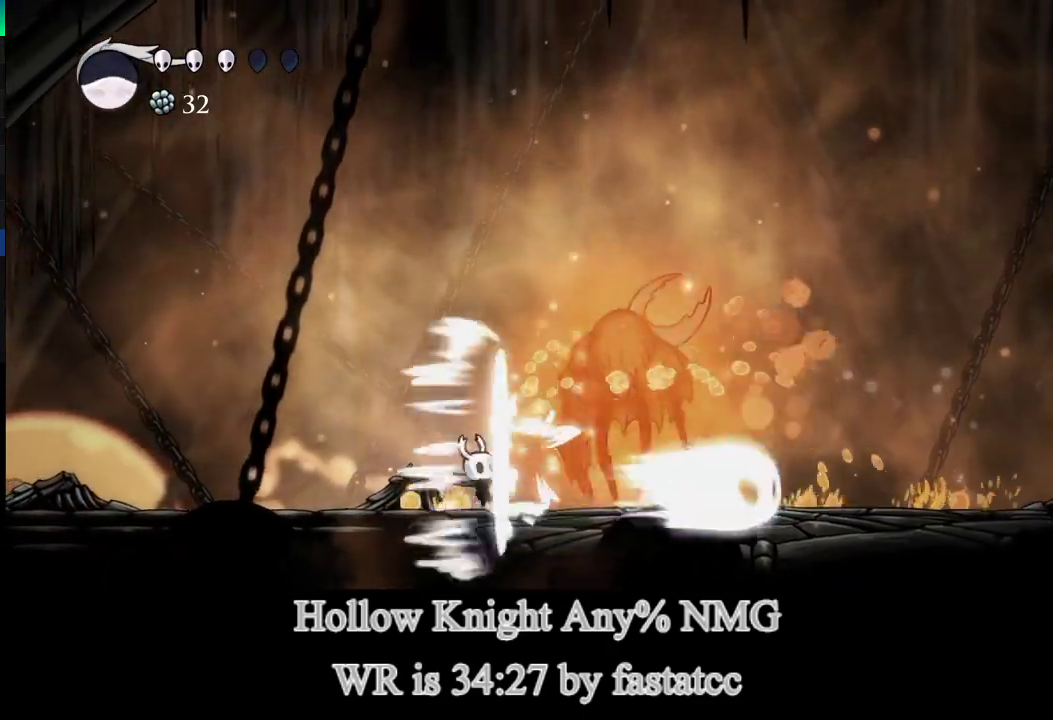
{"buttons": [], "left_stick": "right", "right_stick": "center", "events": [[17, "R2", "up"], [317, "left_stick", "center"], [483, "left_stick", "right"]]}
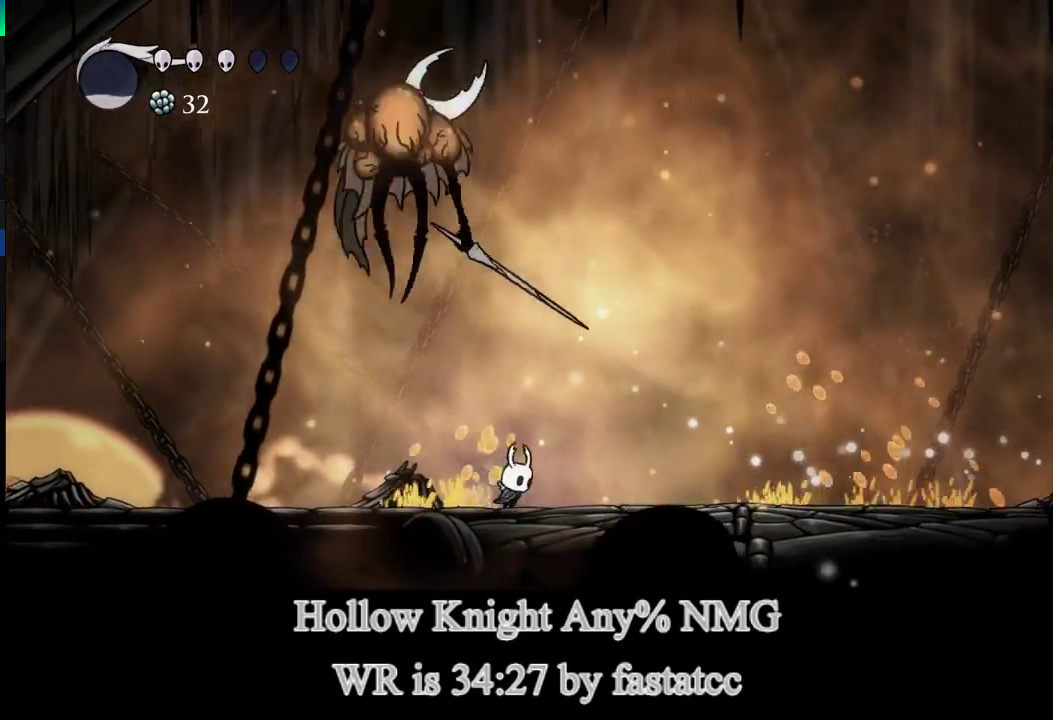
{"buttons": ["TRIANGLE"], "left_stick": "right", "right_stick": "center", "events": [[283, "TRIANGLE", "down"]]}
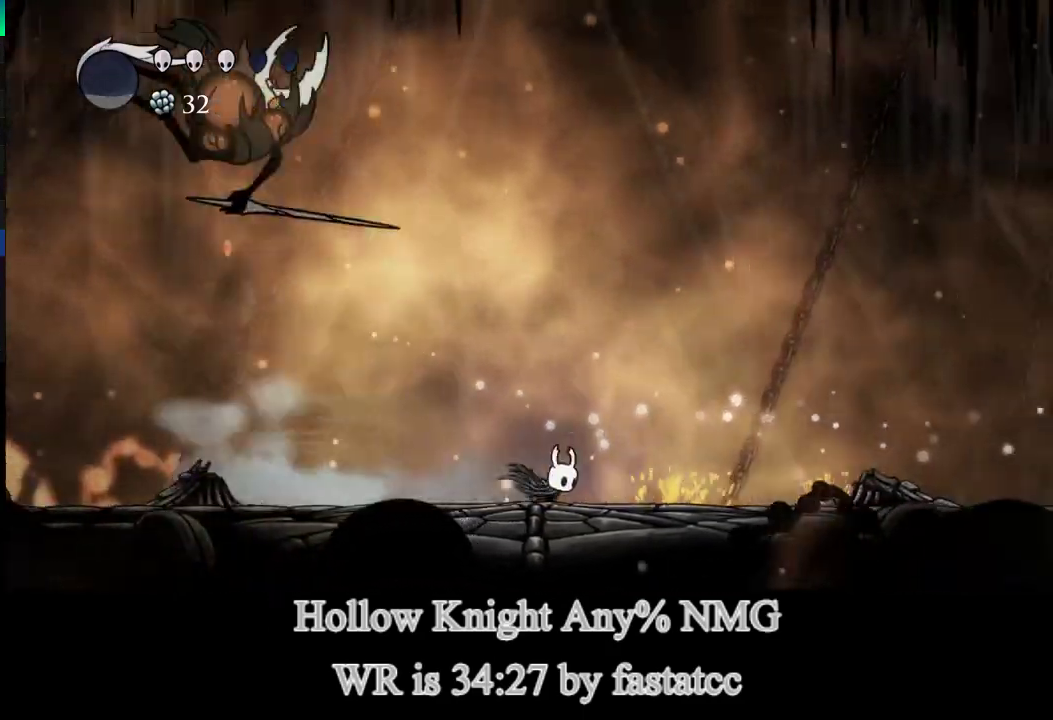
{"buttons": ["L1"], "left_stick": "up", "right_stick": "center", "events": [[17, "TRIANGLE", "up"], [83, "left_stick", "left"], [217, "R1", "down"], [283, "L1", "down"], [383, "left_stick", "up-left"], [417, "R1", "up"], [483, "left_stick", "up"]]}
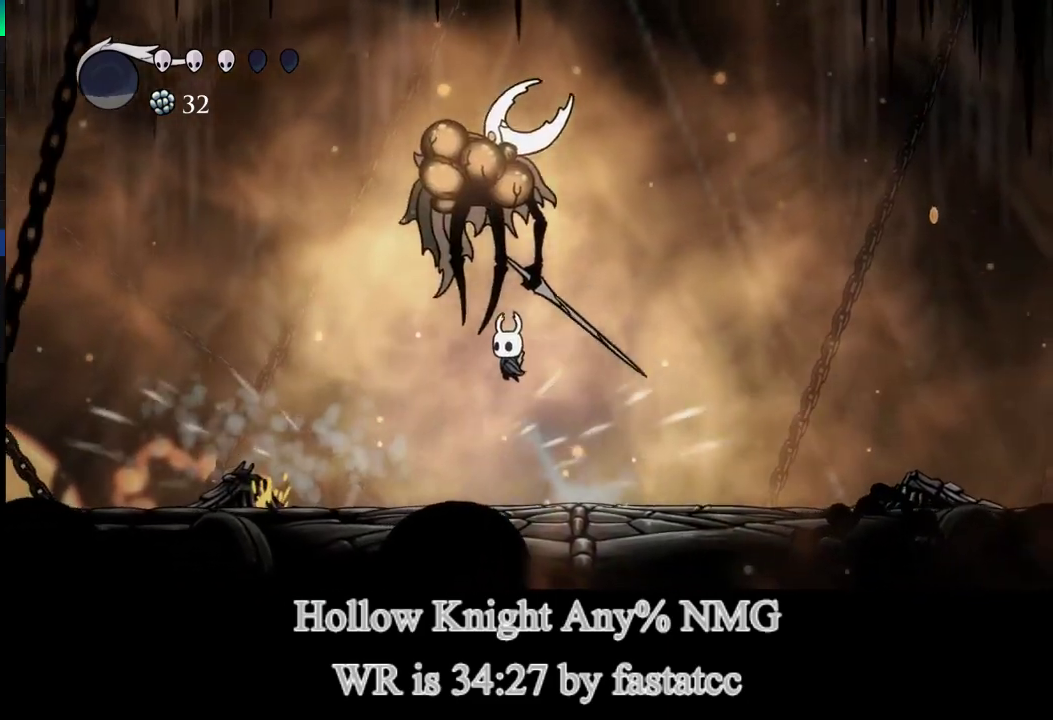
{"buttons": [], "left_stick": "left", "right_stick": "center", "events": [[117, "R1", "down"], [183, "L1", "up"], [217, "left_stick", "up-left"], [250, "R1", "up"], [350, "left_stick", "left"]]}
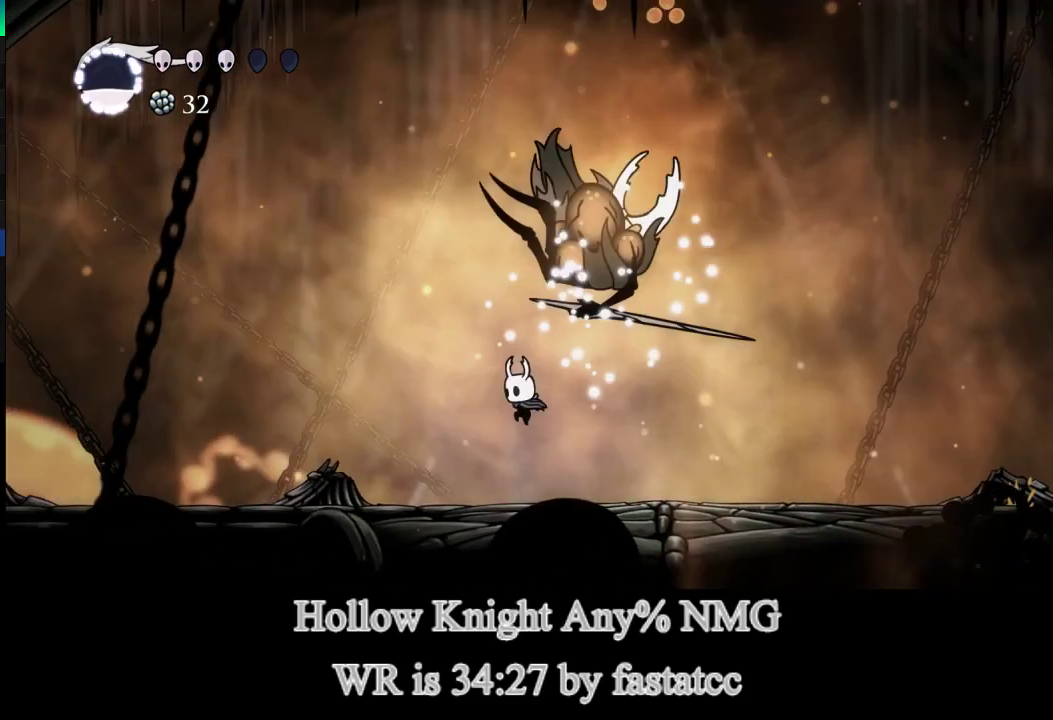
{"buttons": [], "left_stick": "right", "right_stick": "center", "events": [[117, "R1", "down"], [150, "L1", "down"], [150, "left_stick", "right"], [250, "R1", "up"], [383, "L1", "up"]]}
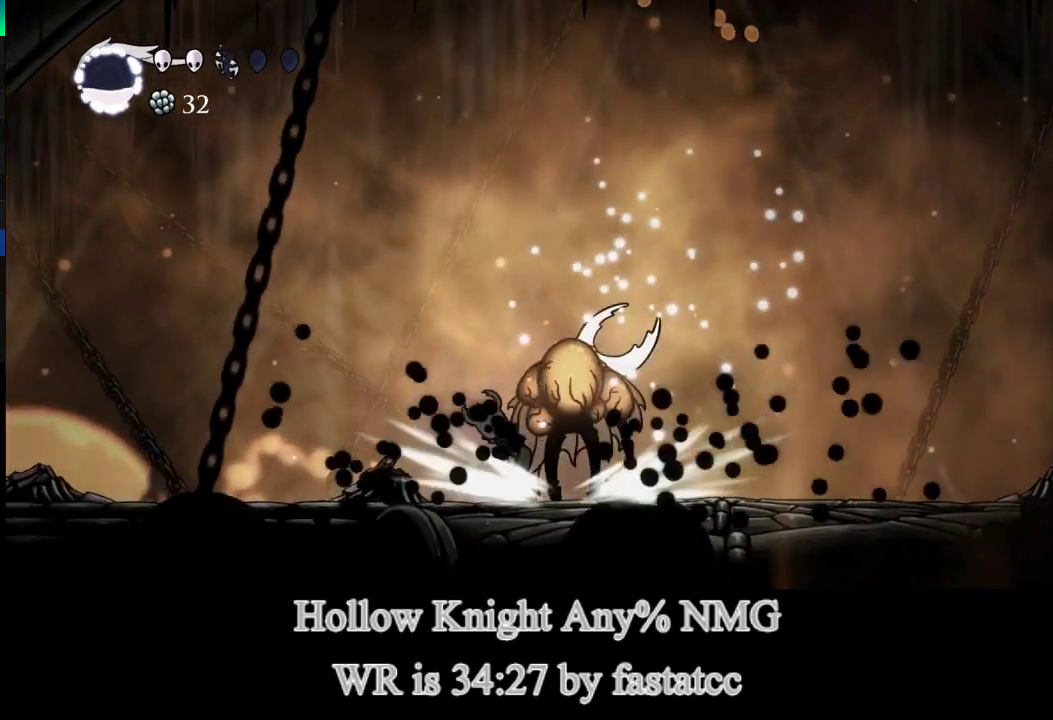
{"buttons": [], "left_stick": "right", "right_stick": "center", "events": [[50, "R1", "down"], [250, "R1", "up"]]}
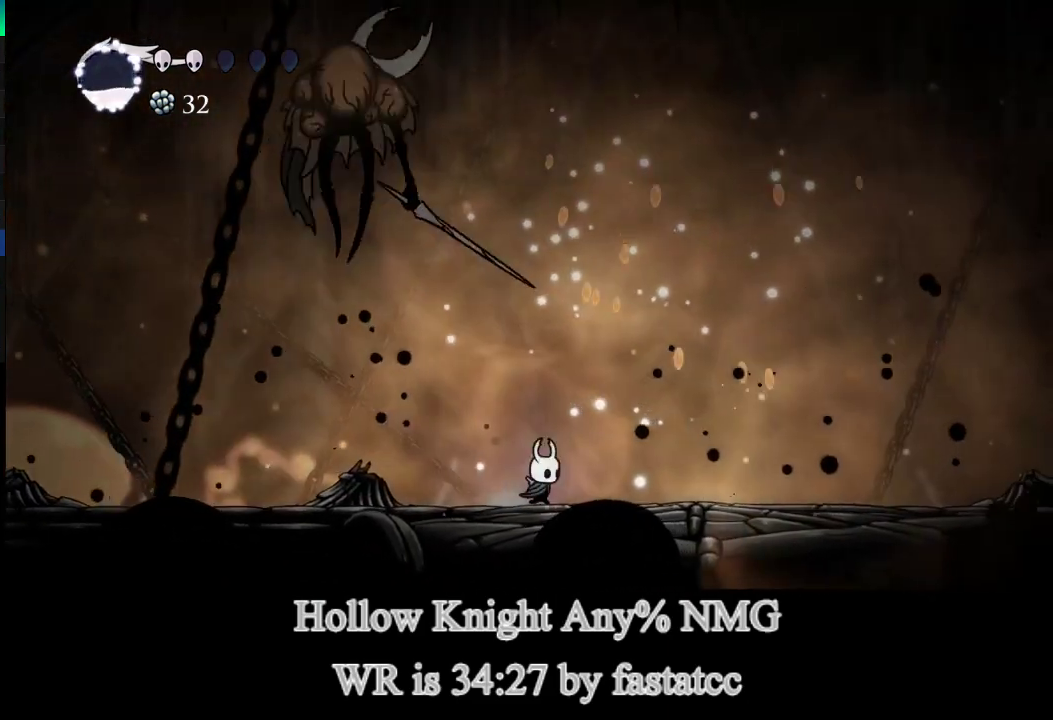
{"buttons": ["R2"], "left_stick": "center", "right_stick": "center", "events": [[150, "left_stick", "left"], [250, "R1", "down"], [350, "left_stick", "center"], [383, "R1", "up"], [383, "R2", "down"]]}
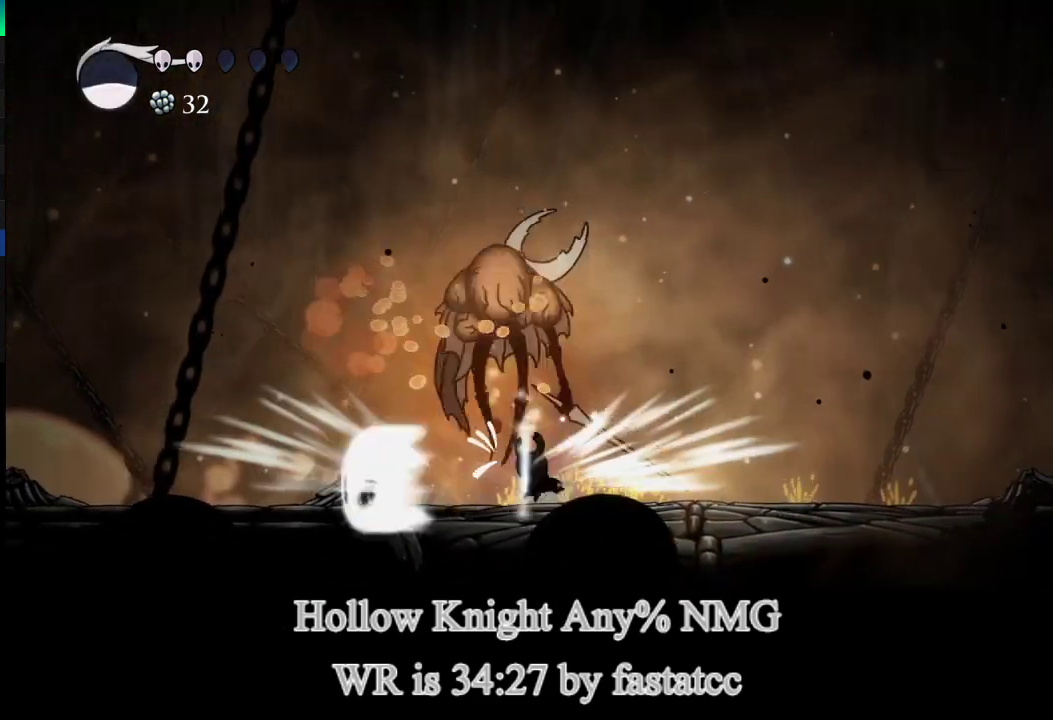
{"buttons": [], "left_stick": "left", "right_stick": "center", "events": [[50, "R2", "up"], [350, "left_stick", "left"]]}
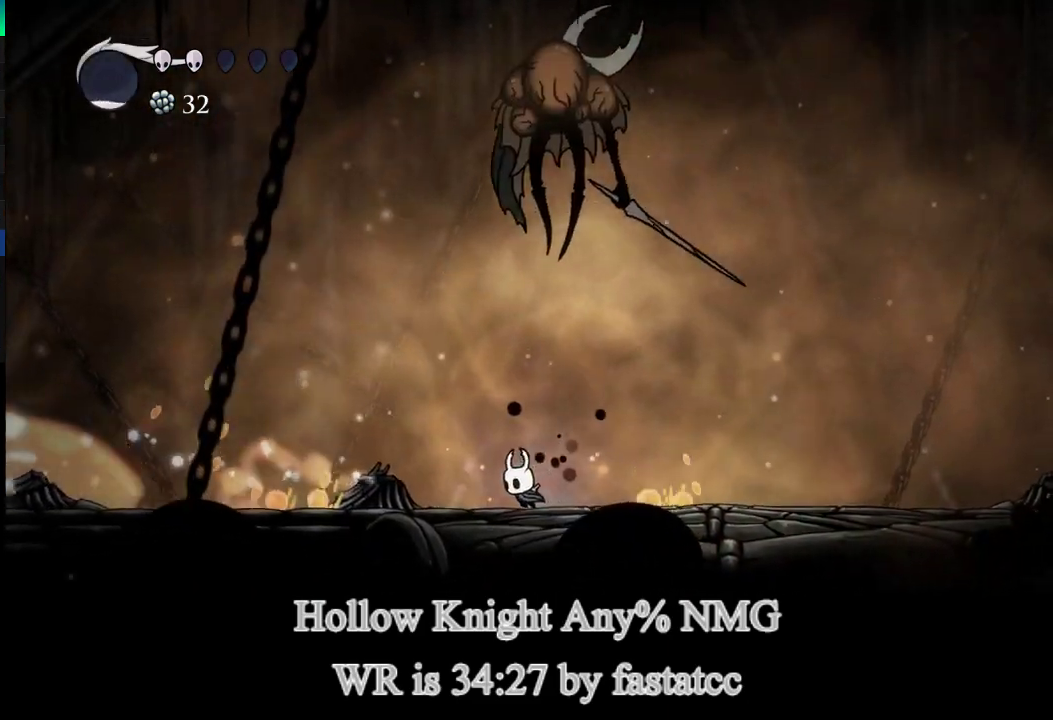
{"buttons": [], "left_stick": "left", "right_stick": "center", "events": [[67, "TRIANGLE", "down"], [317, "TRIANGLE", "up"]]}
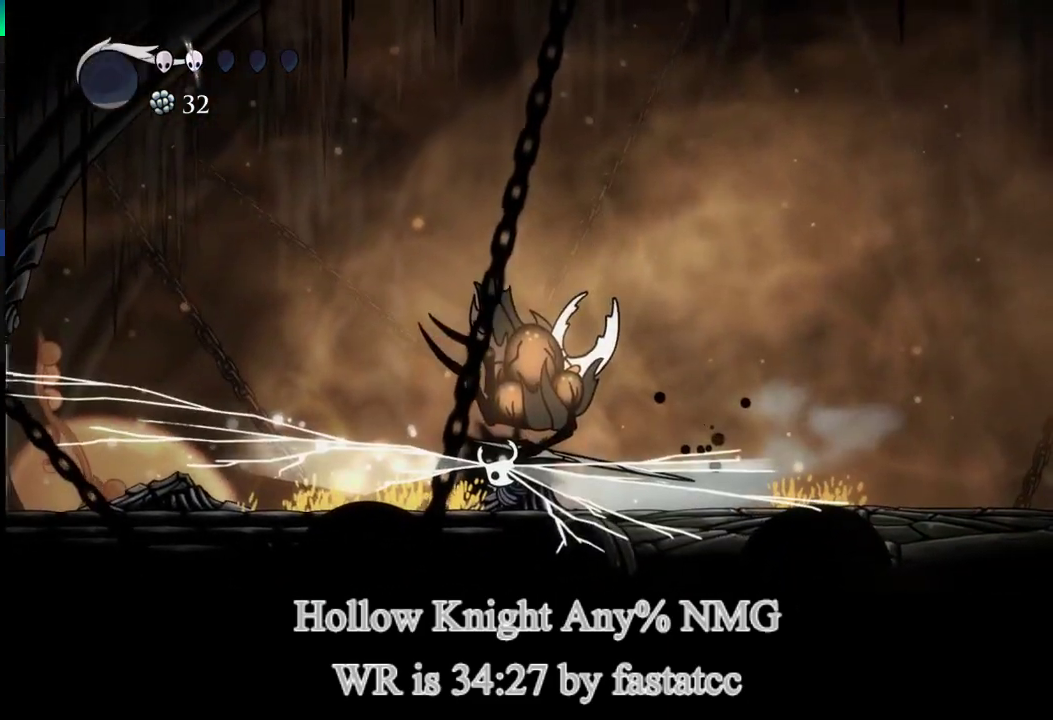
{"buttons": [], "left_stick": "up-right", "right_stick": "center", "events": [[117, "left_stick", "up-right"], [150, "L1", "down"], [150, "R1", "down"], [250, "L1", "up"], [317, "R1", "up"]]}
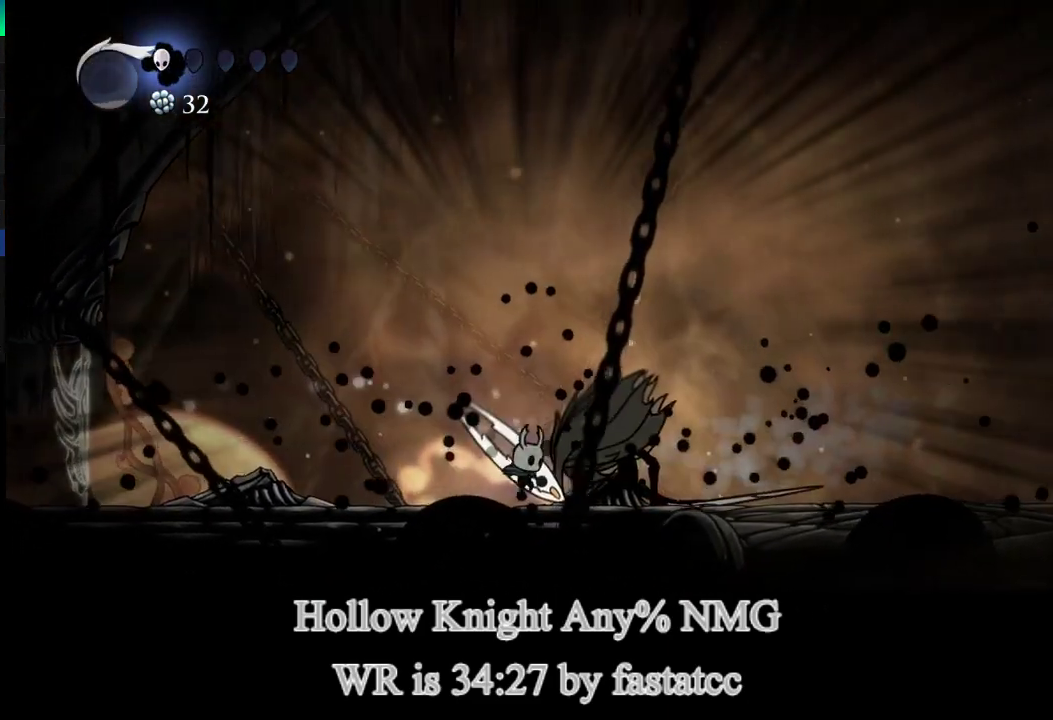
{"buttons": [], "left_stick": "left", "right_stick": "center", "events": [[17, "left_stick", "right"], [83, "left_stick", "center"], [183, "R1", "down"], [317, "R1", "up"], [350, "left_stick", "left"]]}
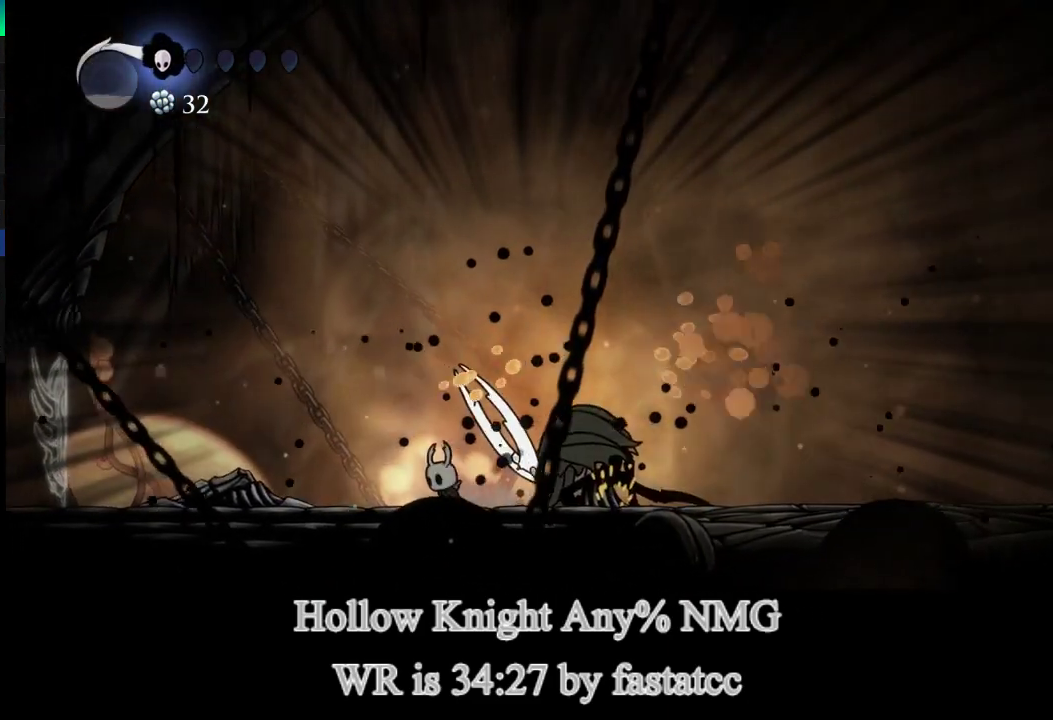
{"buttons": [], "left_stick": "center", "right_stick": "center", "events": [[117, "left_stick", "right"], [150, "R1", "down"], [183, "left_stick", "center"], [317, "R2", "down"], [350, "R1", "up"], [450, "R2", "up"]]}